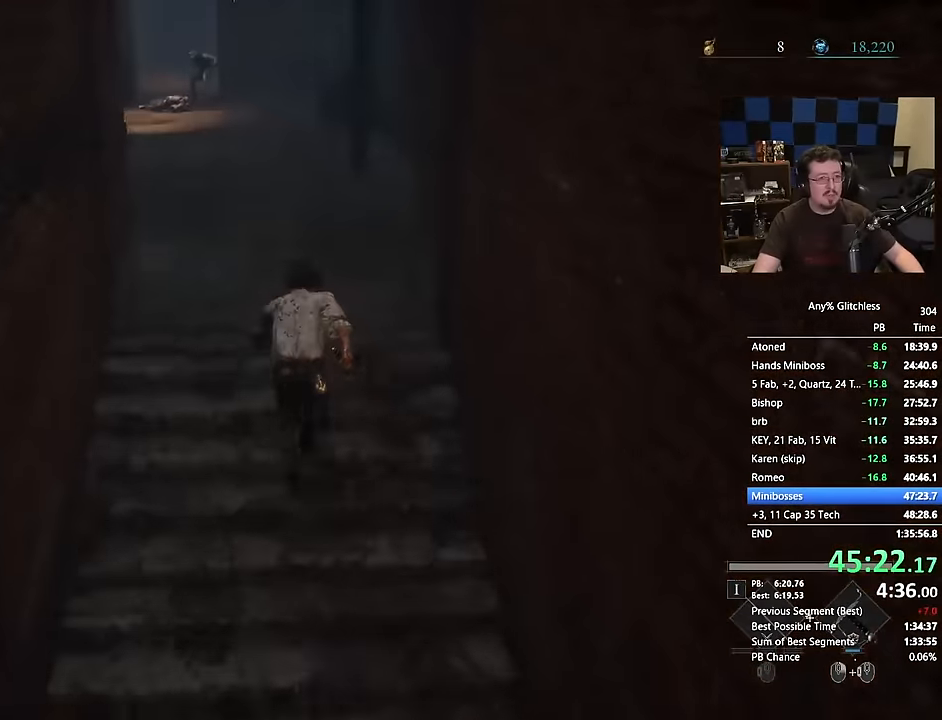
Gameplay with keyboard and mouse; each line is a JSON object with the keys and mouse buttons held at the frame after it. "events" lists presses ("down") and releases ("up") of "1", "3", "4", "a", "alt", "c", "caps_lock", "ctrl", "d", "e", "f", "g", "r", "s", "shift", "space", "t", "tab", "v", "w", "mouse_left", "mouse_wheel" and "mouse_right" between this image and that frame as [ms after this image, input, new state], when the widget could be followed in between. "mouse_left", "mouse_wheel", "mouse_right" = the "left", "wheel", "right" buttons of the "mouse" list. No other keys are recorded. "wheel" means that the mouse wheel is clicked or scrolled. Not read: 2 5 mouse_move q x.
{"keys": ["space", "w"], "mouse": [], "events": []}
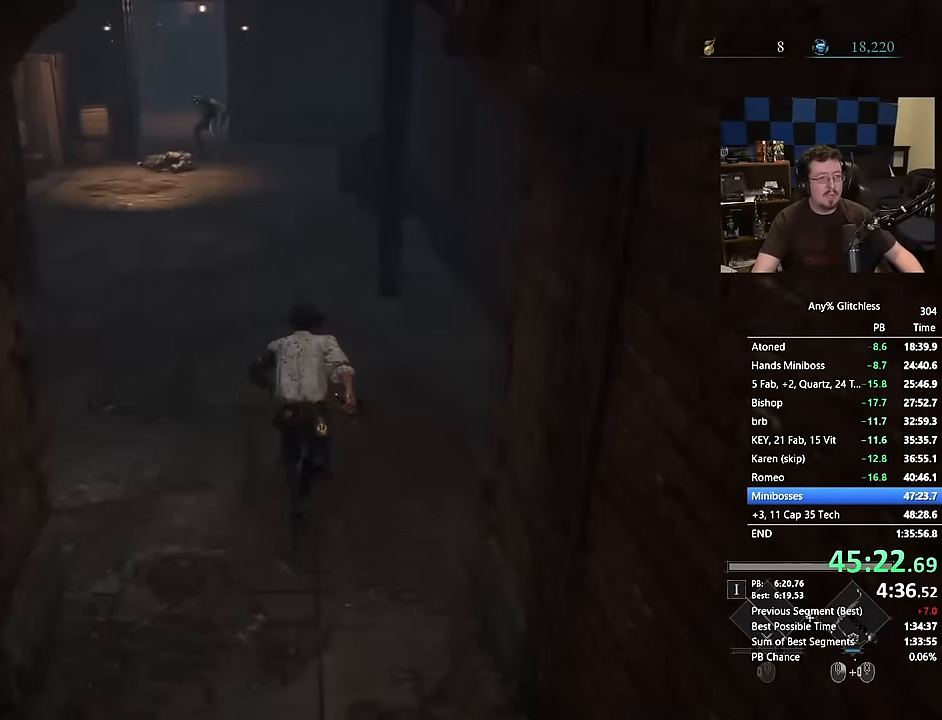
{"keys": ["space", "w"], "mouse": [], "events": []}
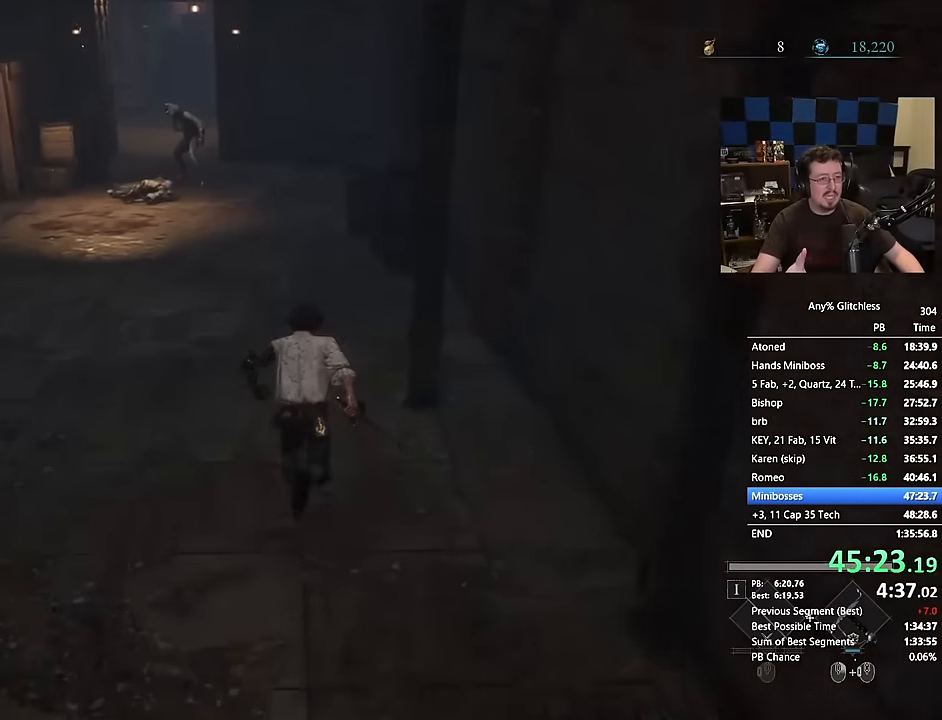
{"keys": ["space", "w"], "mouse": [], "events": []}
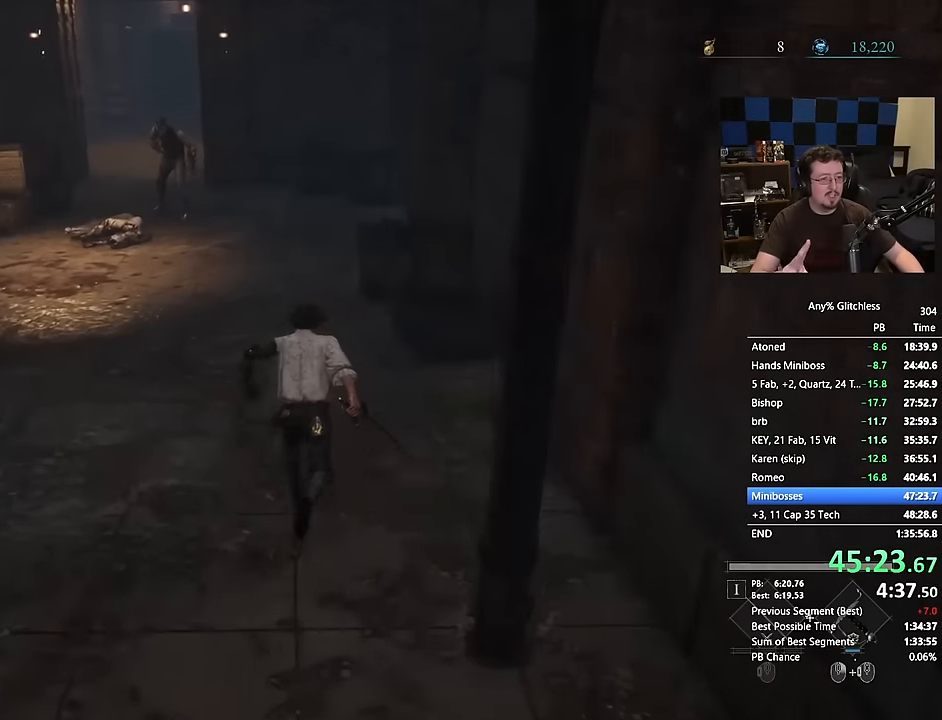
{"keys": ["space", "w"], "mouse": [], "events": []}
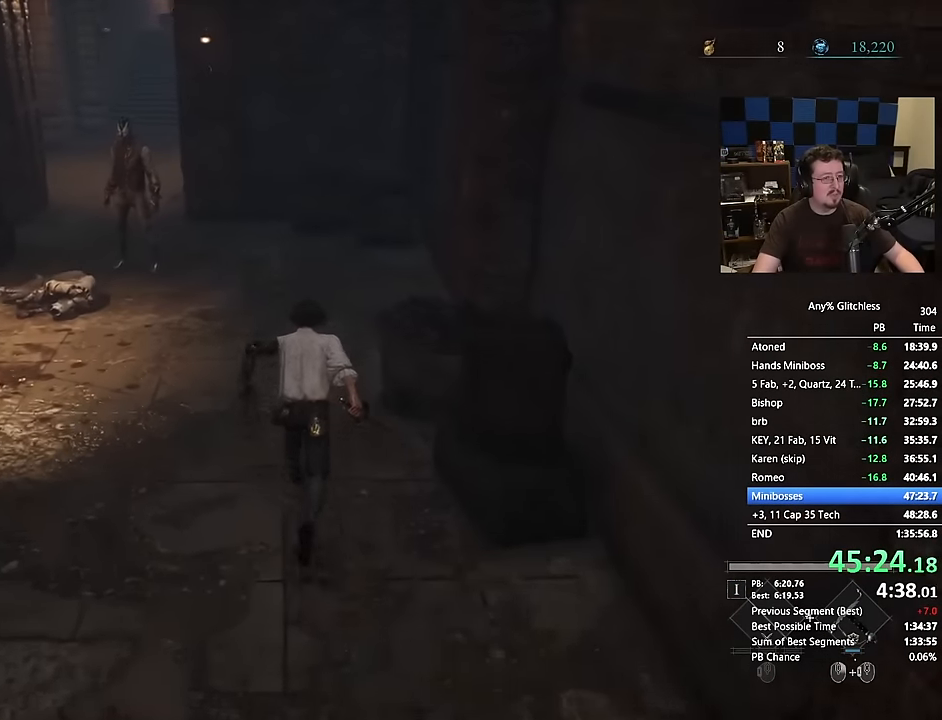
{"keys": ["space", "w"], "mouse": [], "events": []}
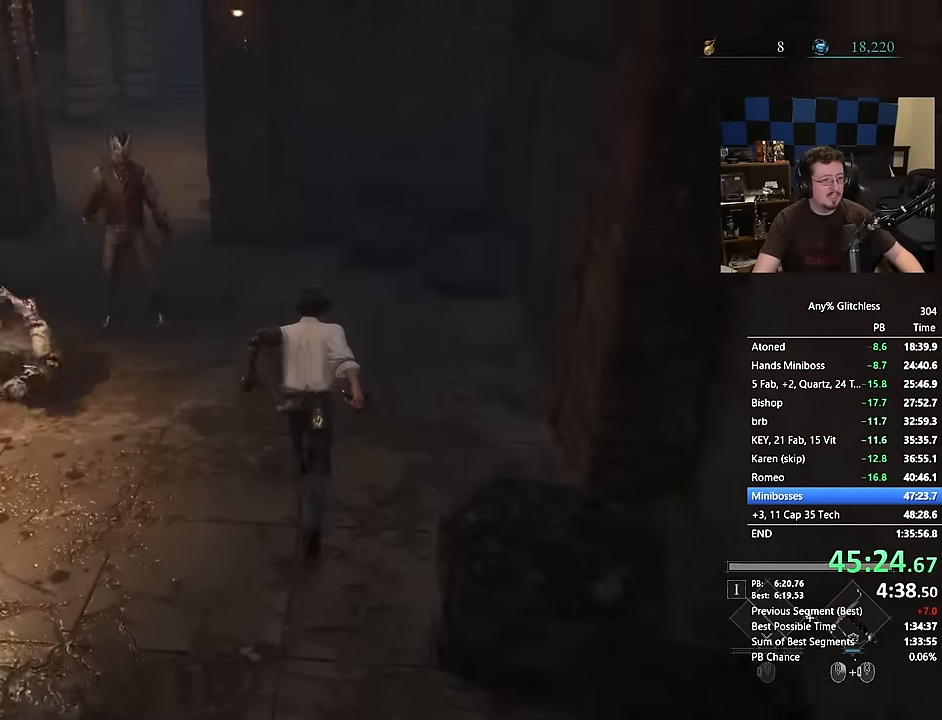
{"keys": ["space", "w"], "mouse": [], "events": []}
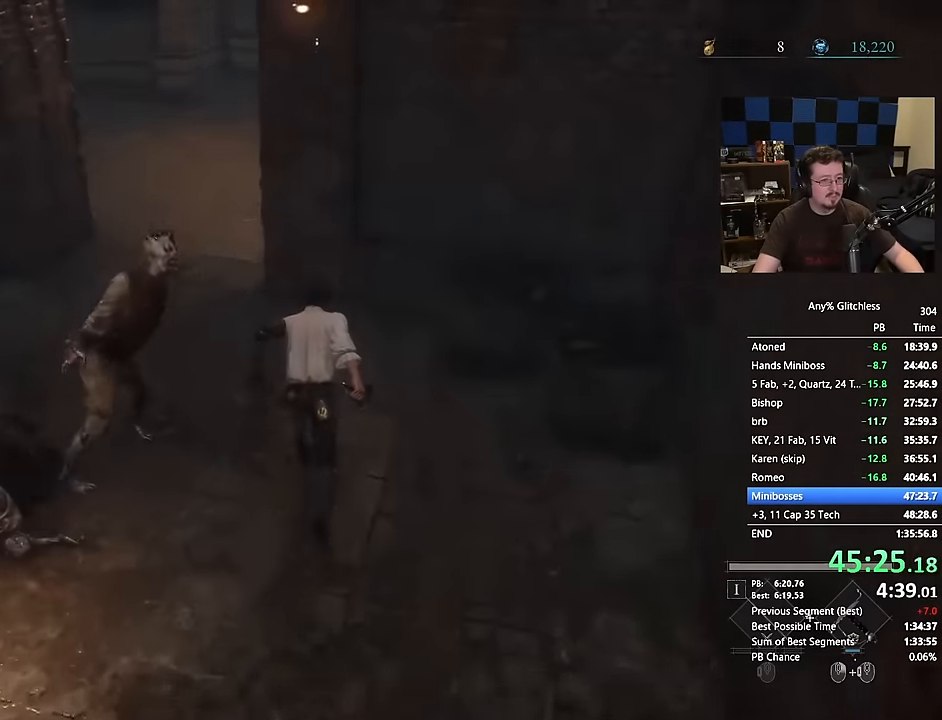
{"keys": ["a", "space", "w"], "mouse": [], "events": [[134, "a", "down"]]}
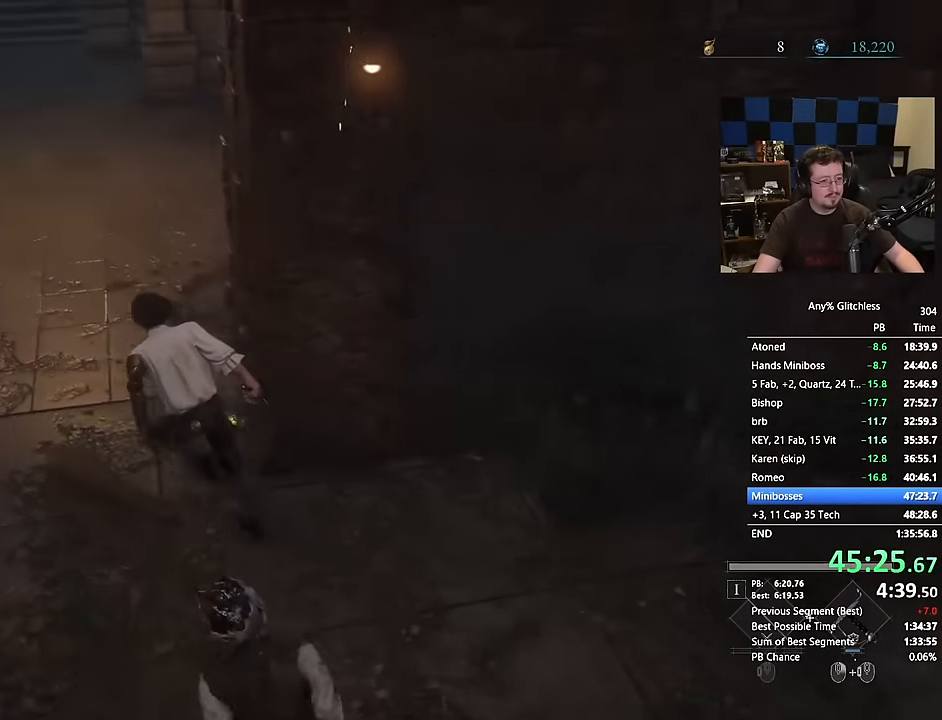
{"keys": ["space", "w"], "mouse": [], "events": [[100, "a", "up"]]}
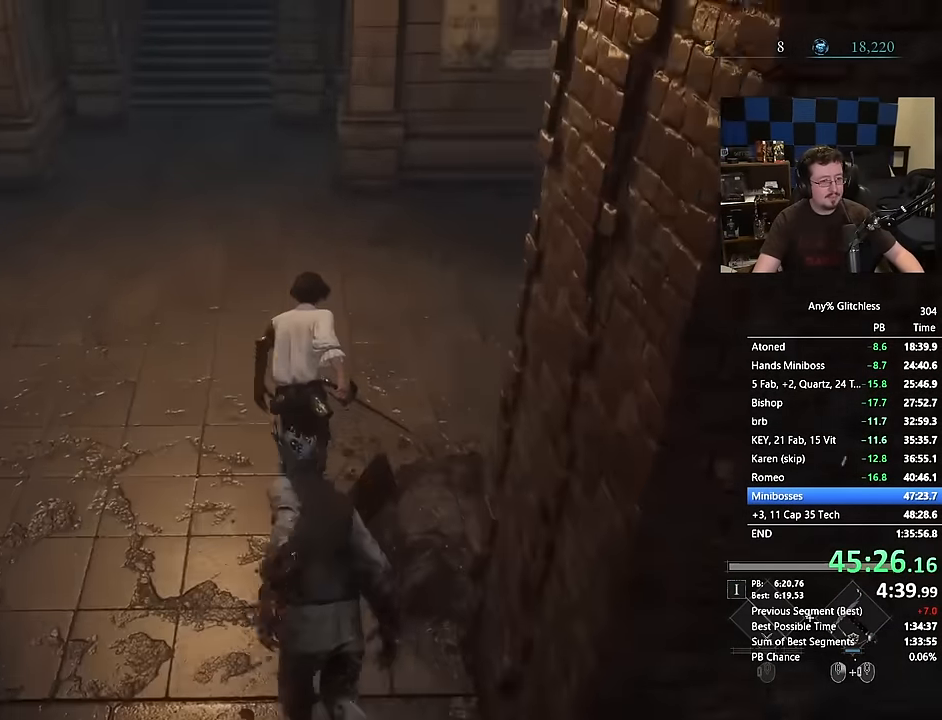
{"keys": ["w"], "mouse": [], "events": [[350, "space", "up"]]}
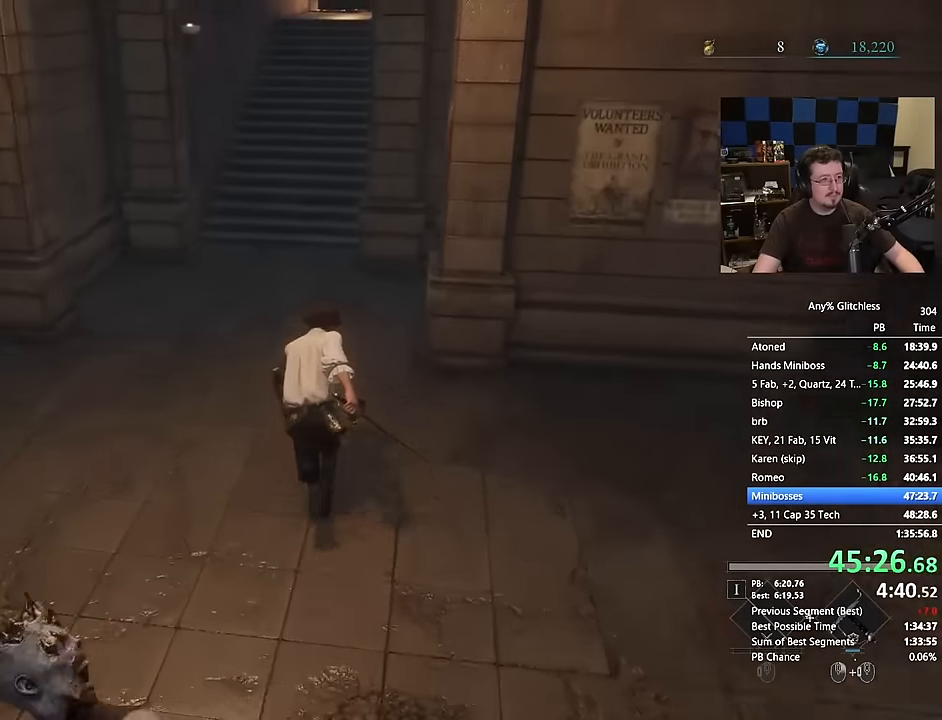
{"keys": ["space", "w"], "mouse": [], "events": [[367, "space", "down"]]}
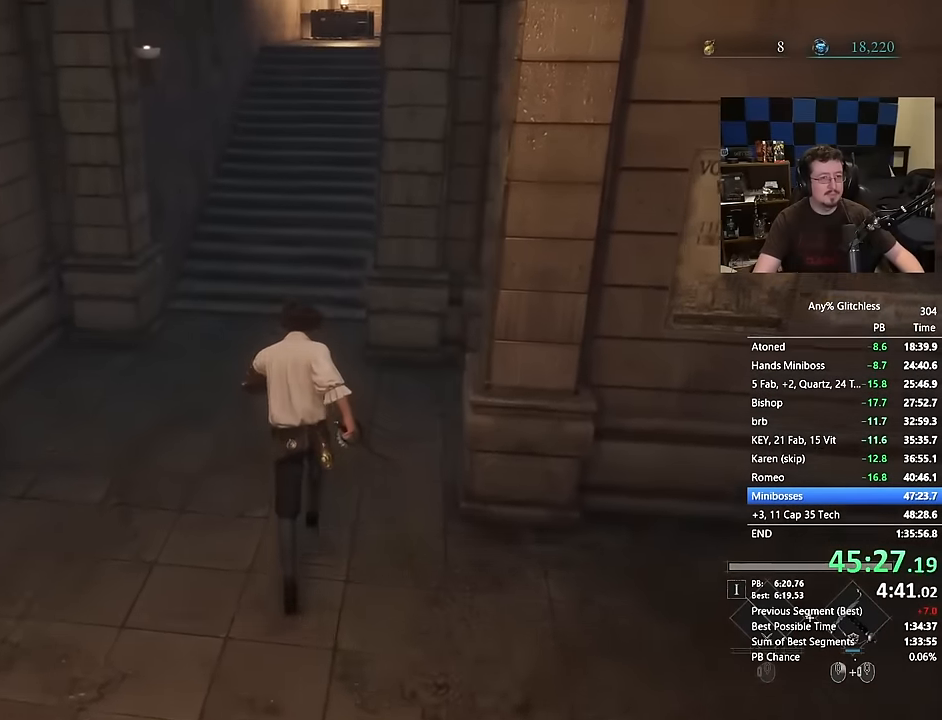
{"keys": ["space", "w"], "mouse": [], "events": []}
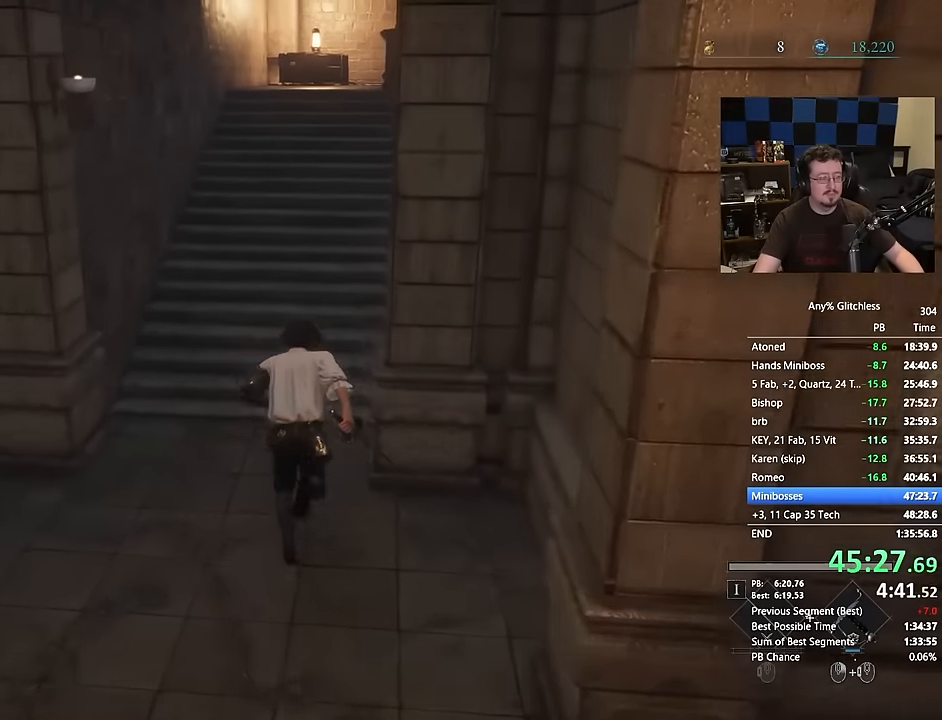
{"keys": ["space", "w"], "mouse": [], "events": []}
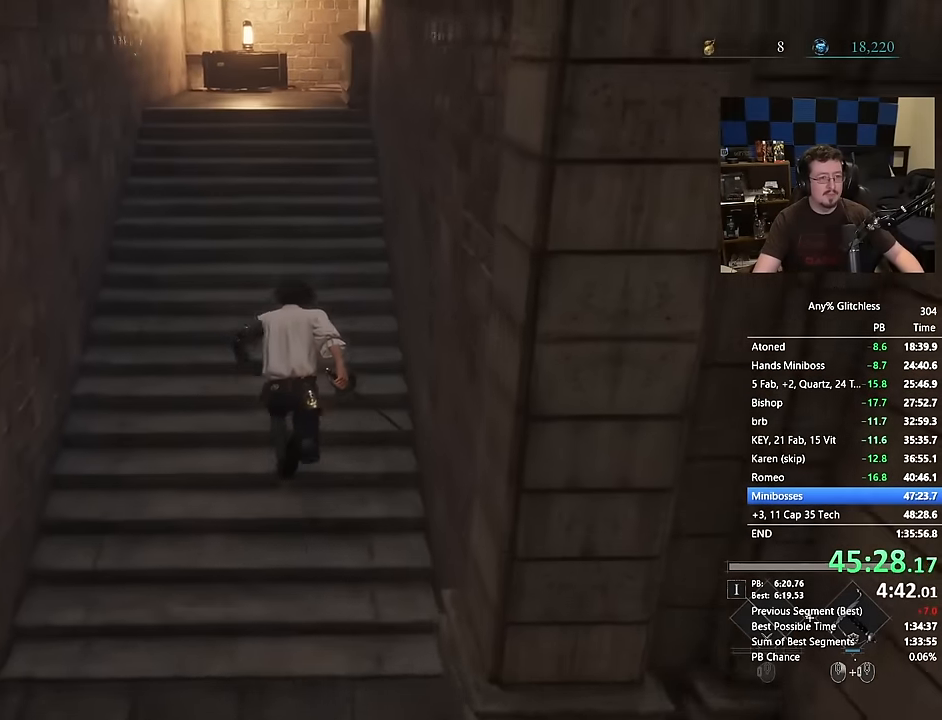
{"keys": ["space", "w"], "mouse": [], "events": [[367, "a", "down"], [400, "a", "up"]]}
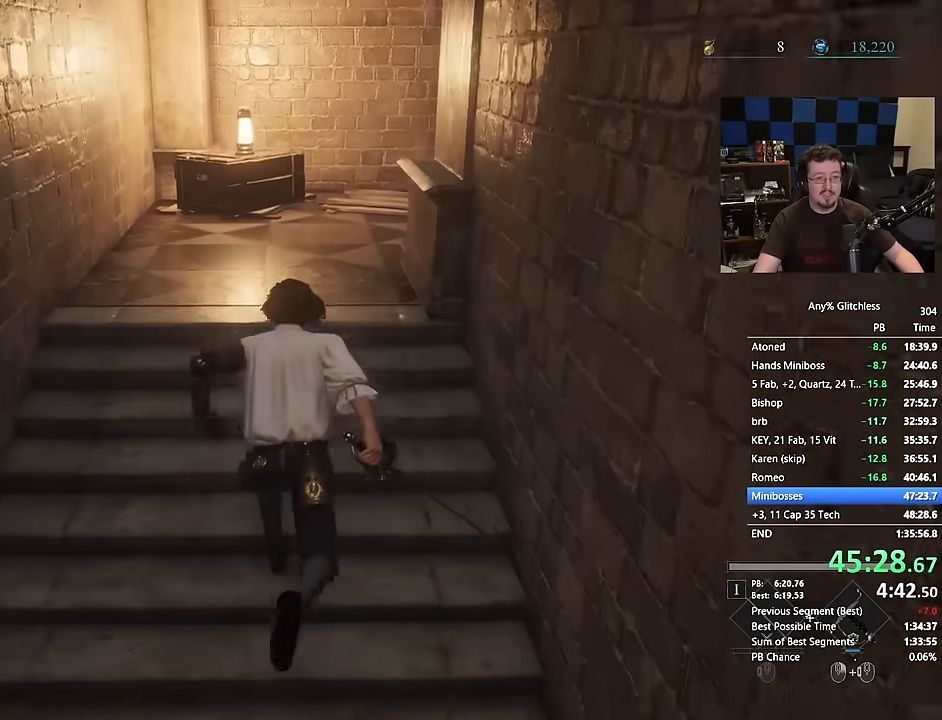
{"keys": ["space", "w"], "mouse": [], "events": []}
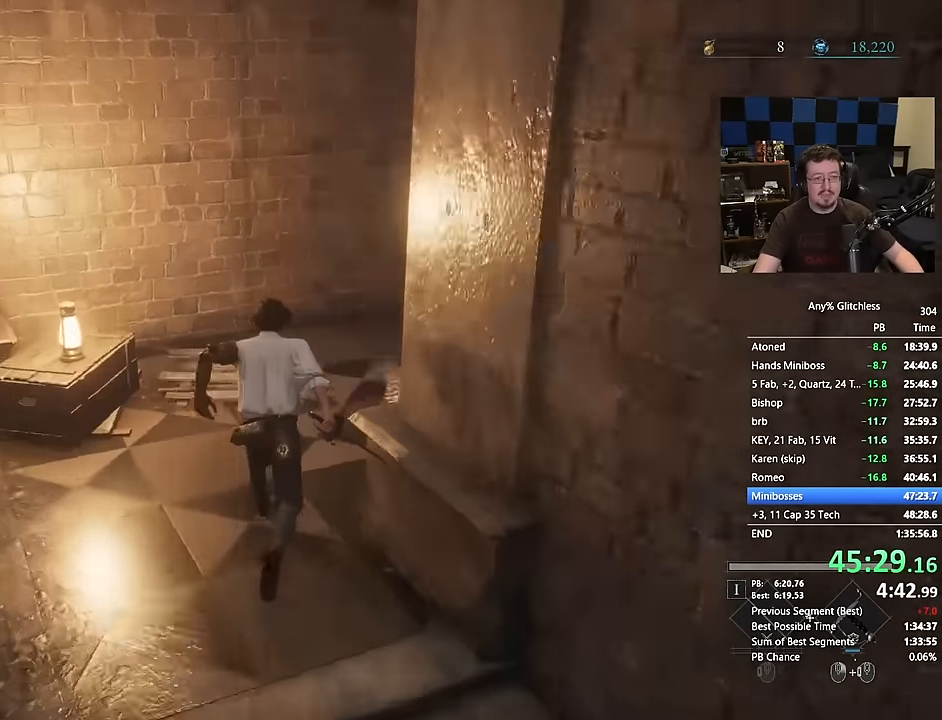
{"keys": ["space", "w"], "mouse": []}
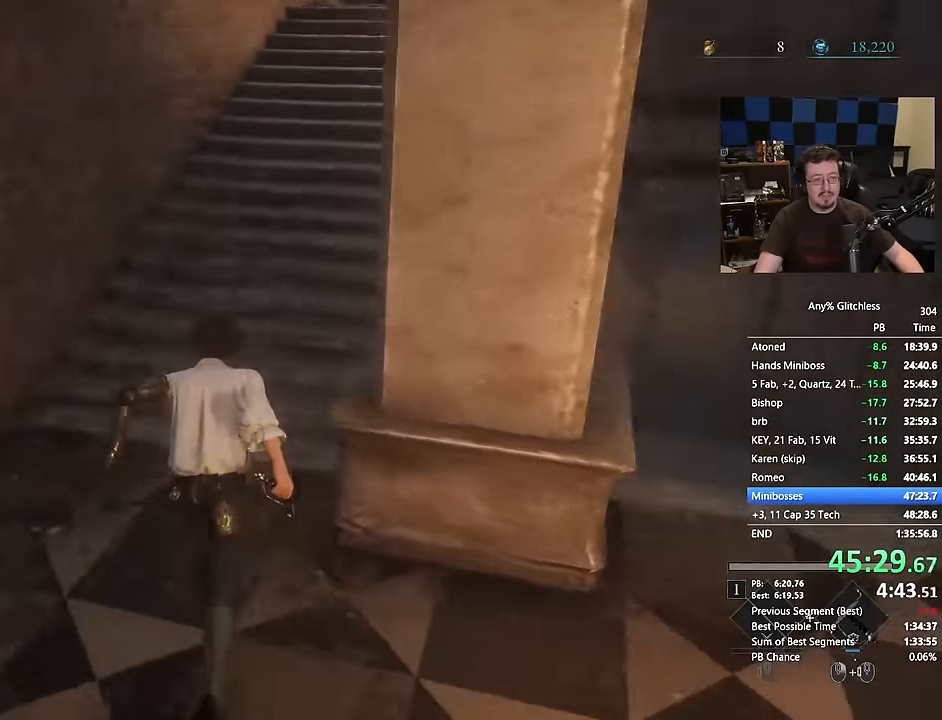
{"keys": ["space", "w"], "mouse": [], "events": []}
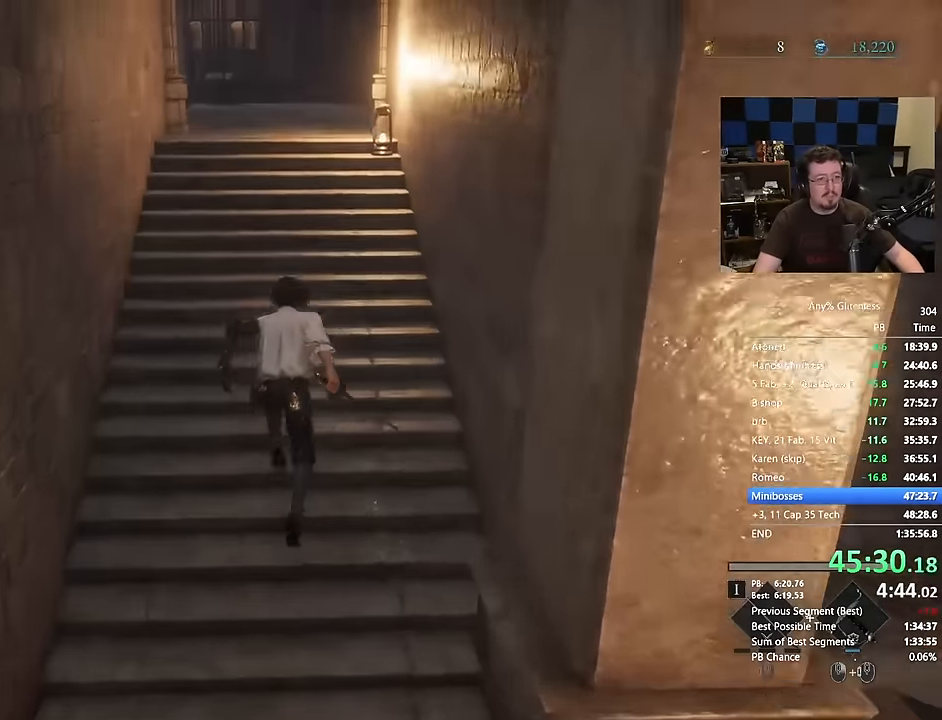
{"keys": ["space", "w"], "mouse": [], "events": []}
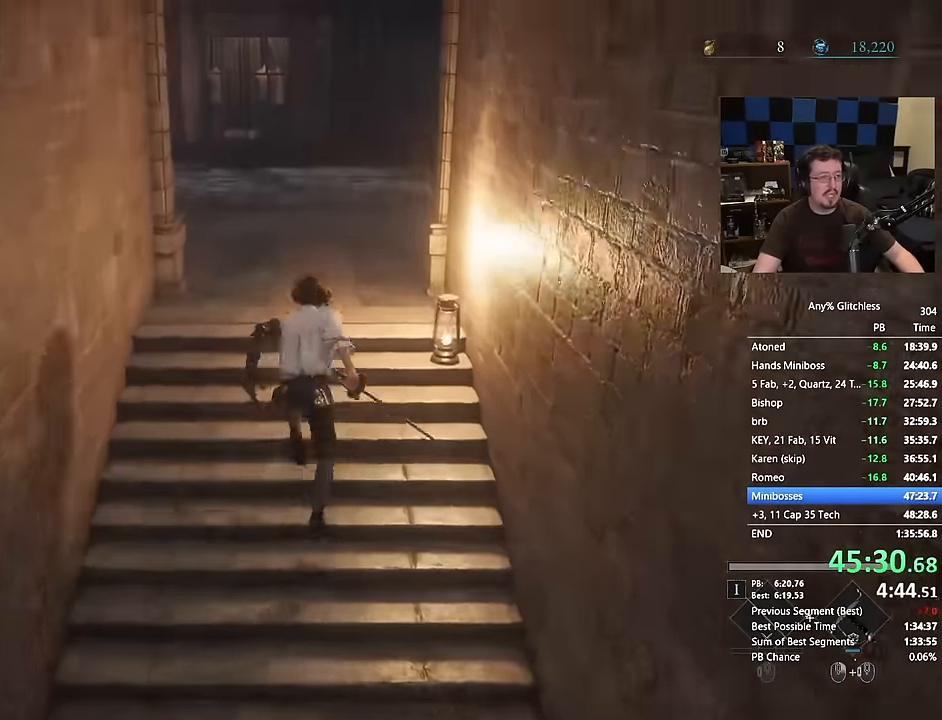
{"keys": ["w"], "mouse": [], "events": [[350, "space", "up"]]}